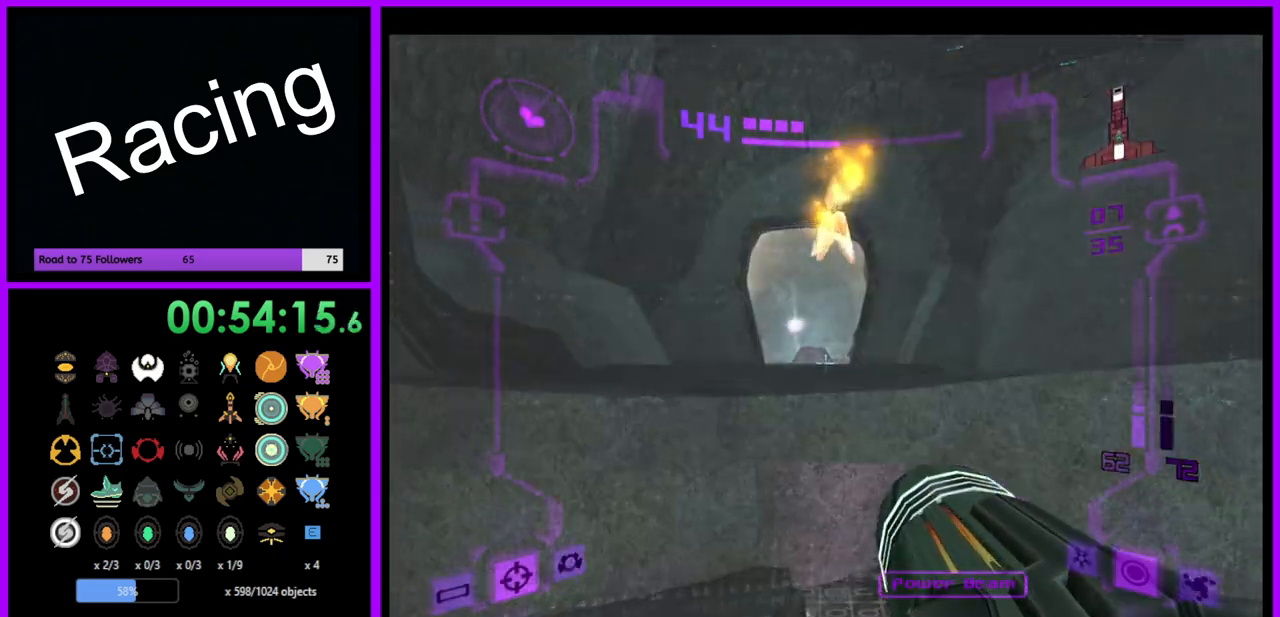
Gameplay with a controller (Nintendo layout); each line is a JSON object with the inputs held at the frame after it. "events" lists button and stick changes between this image and that frame as [ms after this image, input, new state], when the widget could be followed in between. Not read: L3 R3.
{"buttons": ["L1"], "left_stick": "up", "right_stick": "center", "events": [[83, "B", "up"]]}
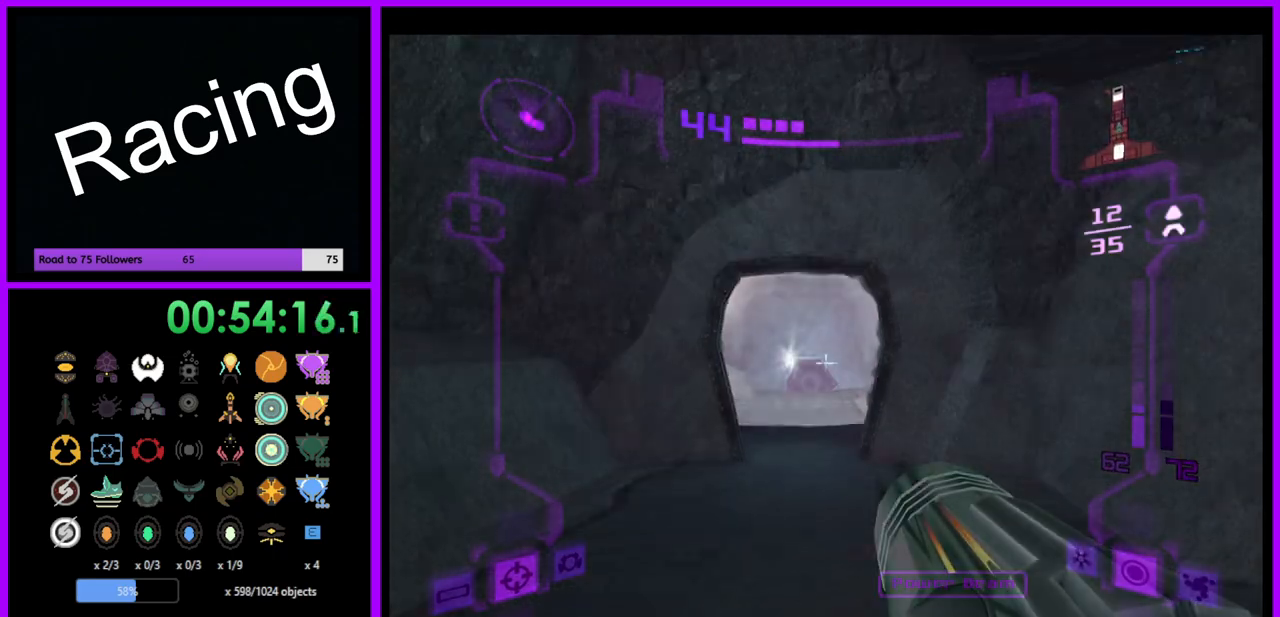
{"buttons": ["L1"], "left_stick": "up", "right_stick": "center", "events": []}
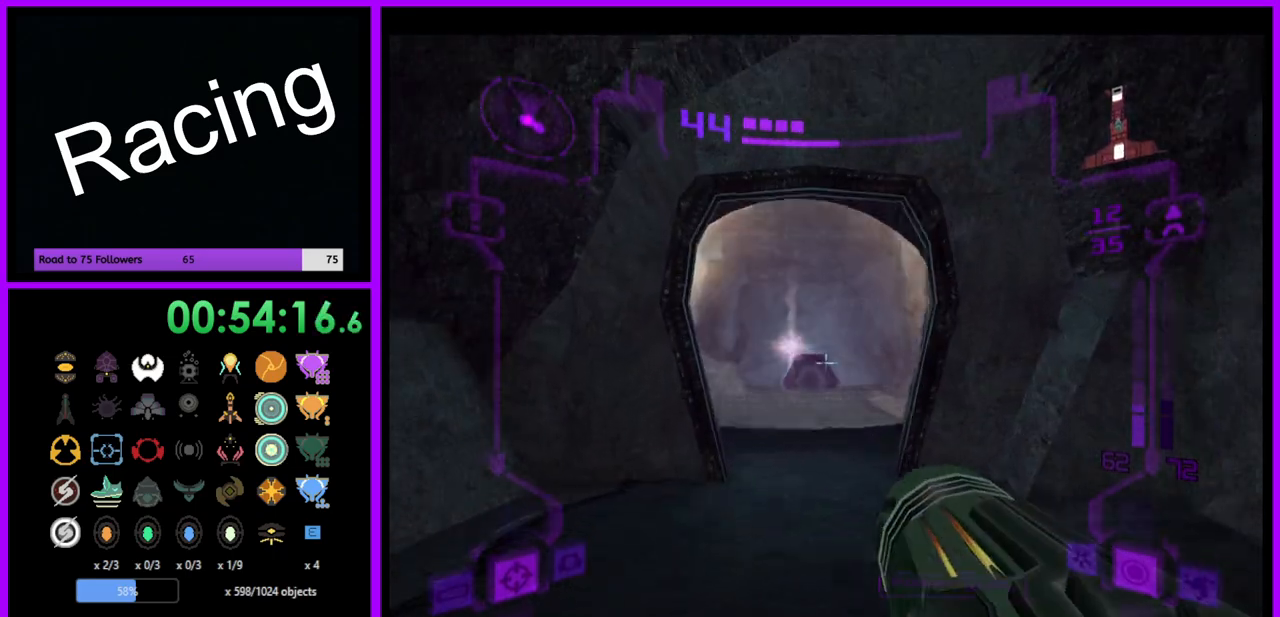
{"buttons": ["L1"], "left_stick": "up", "right_stick": "right", "events": [[450, "right_stick", "right"]]}
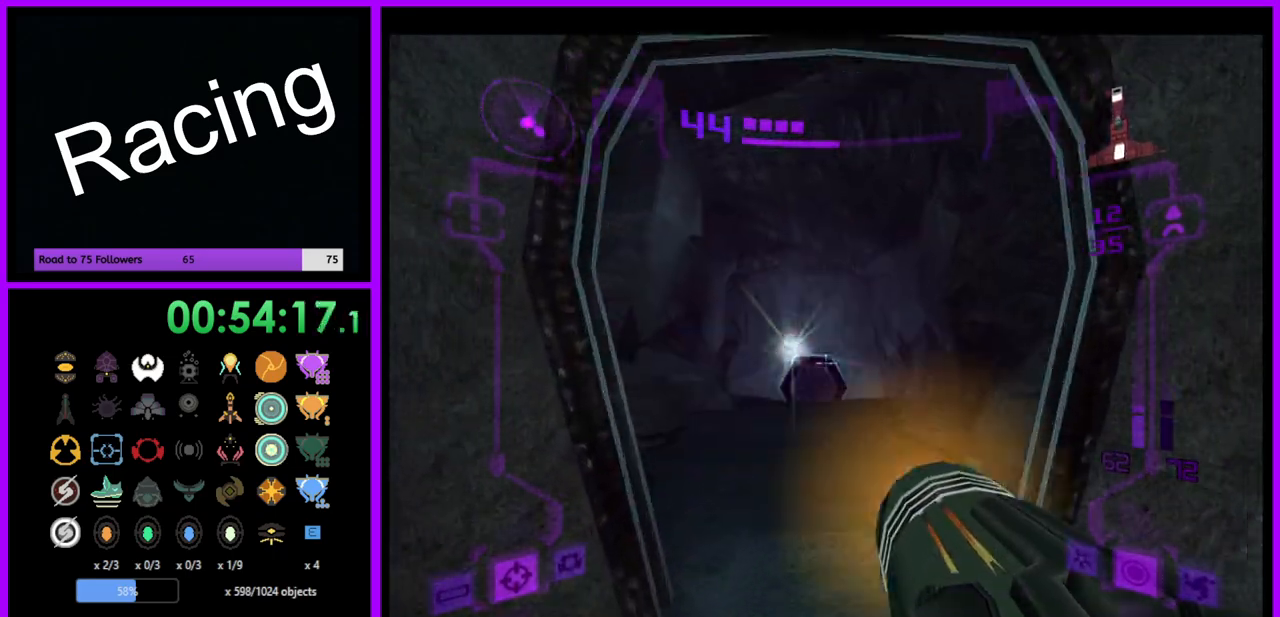
{"buttons": ["L1"], "left_stick": "up", "right_stick": "center", "events": [[133, "right_stick", "center"]]}
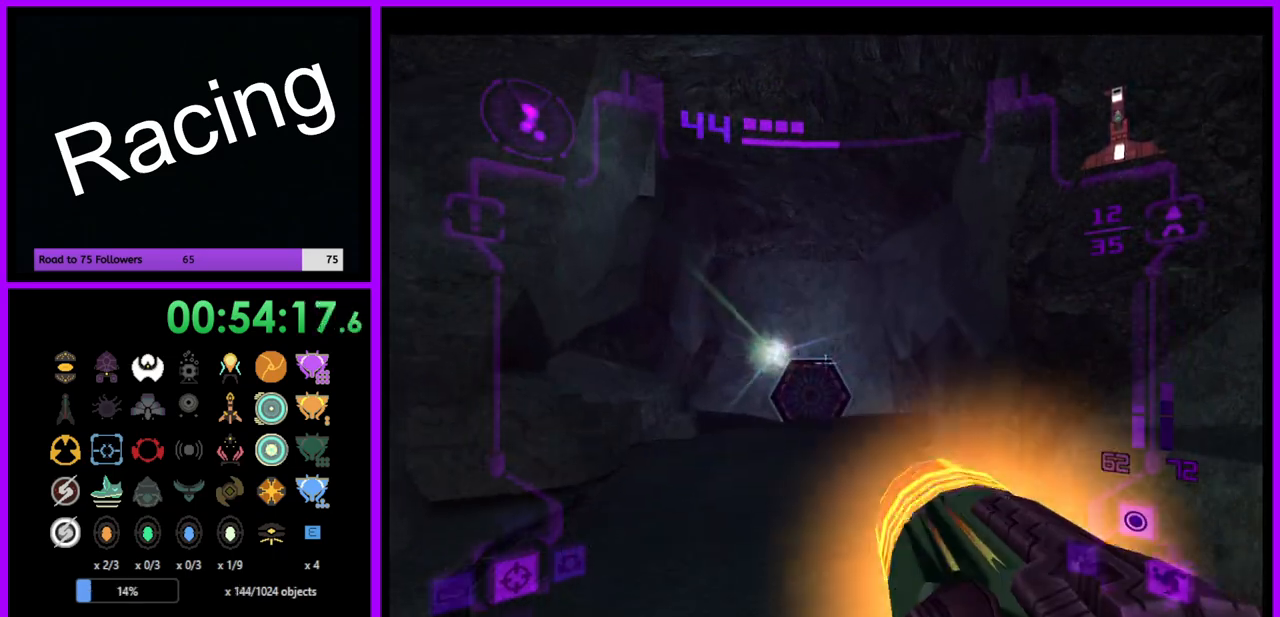
{"buttons": ["L1"], "left_stick": "up", "right_stick": "center", "events": []}
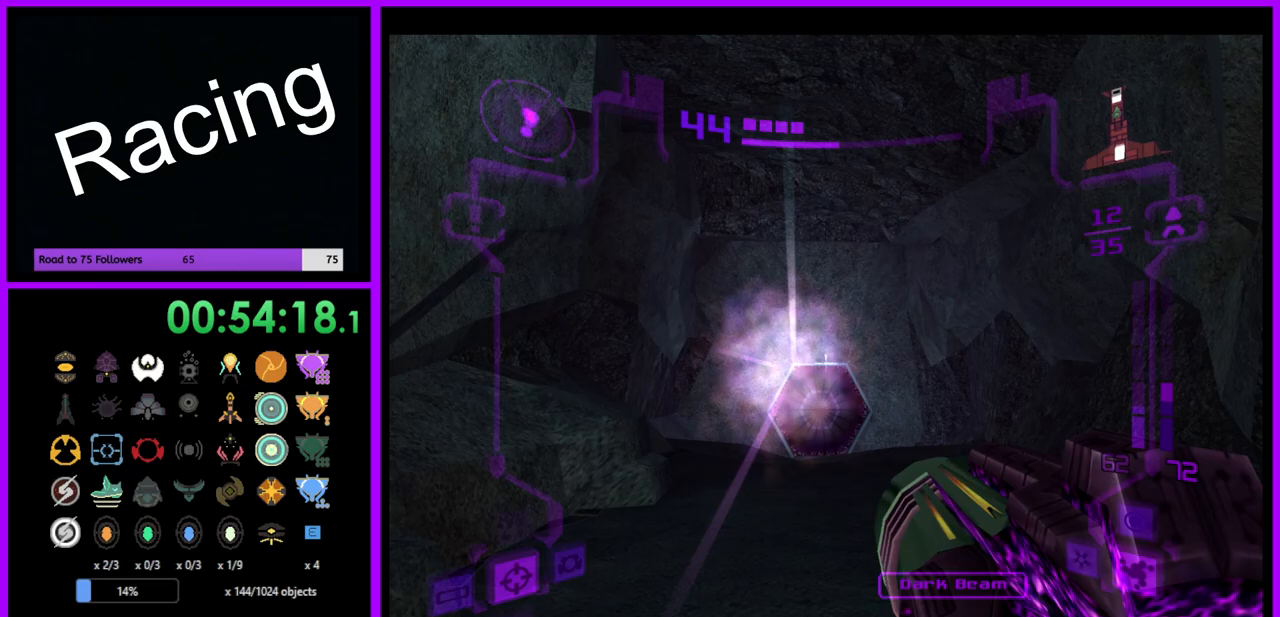
{"buttons": ["L1"], "left_stick": "up", "right_stick": "center", "events": []}
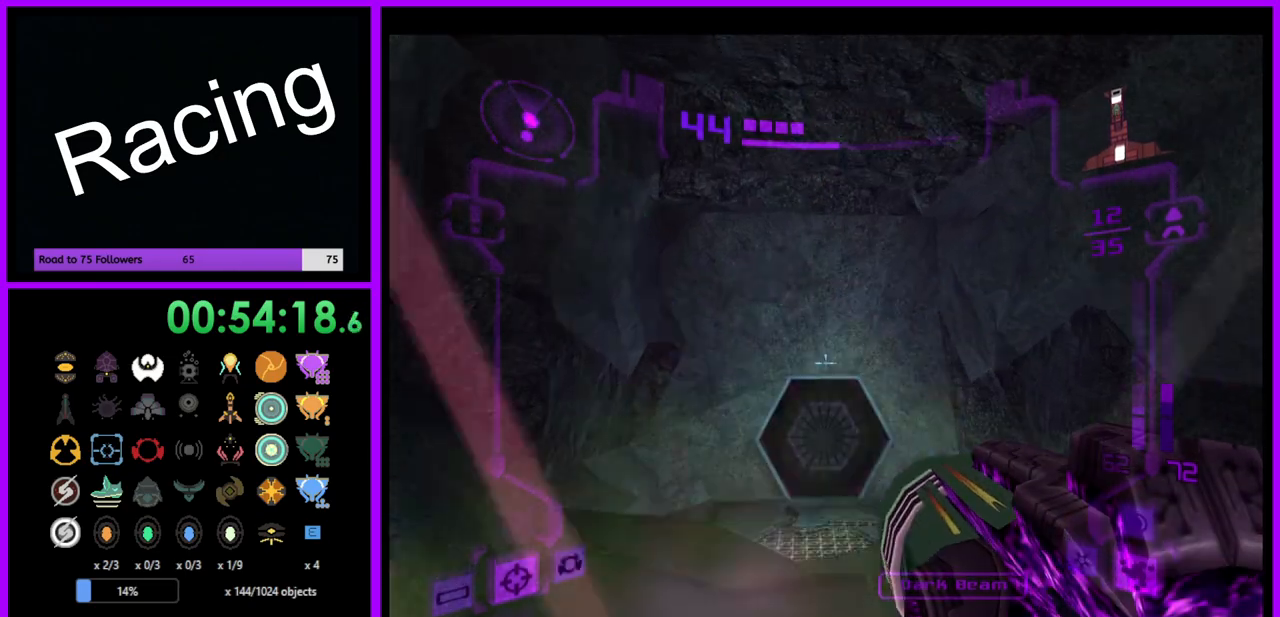
{"buttons": ["L1"], "left_stick": "up", "right_stick": "center", "events": [[250, "R1", "down"], [400, "R1", "up"]]}
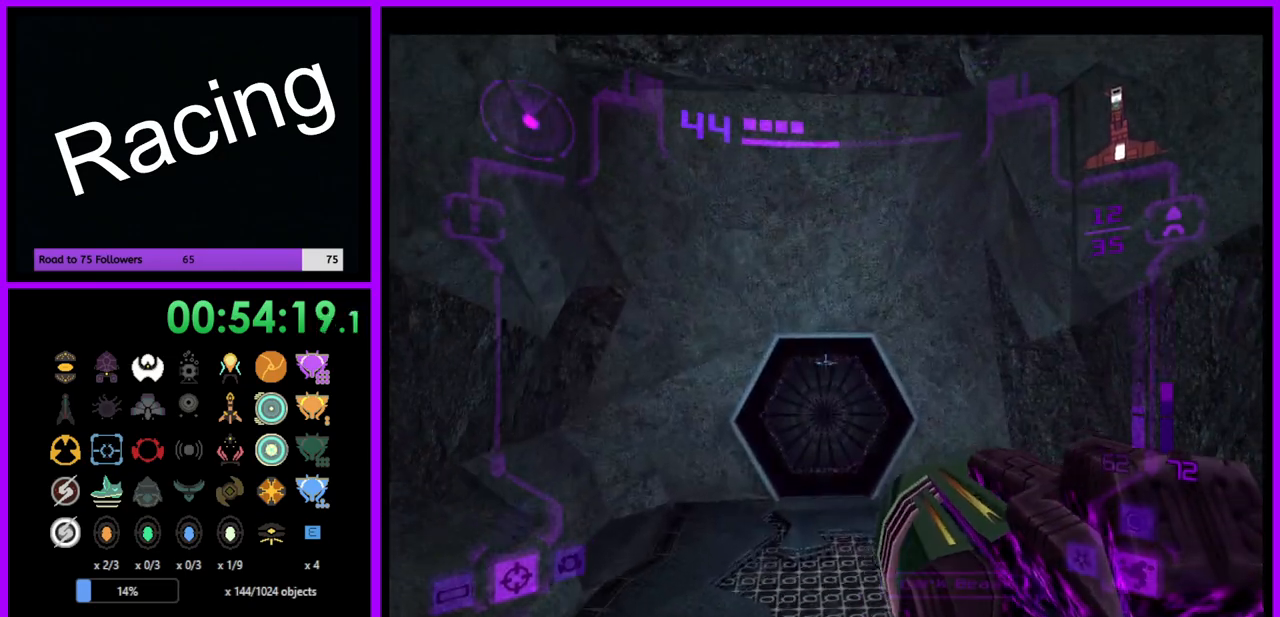
{"buttons": ["L1"], "left_stick": "up", "right_stick": "center", "events": [[83, "A", "down"], [150, "A", "up"]]}
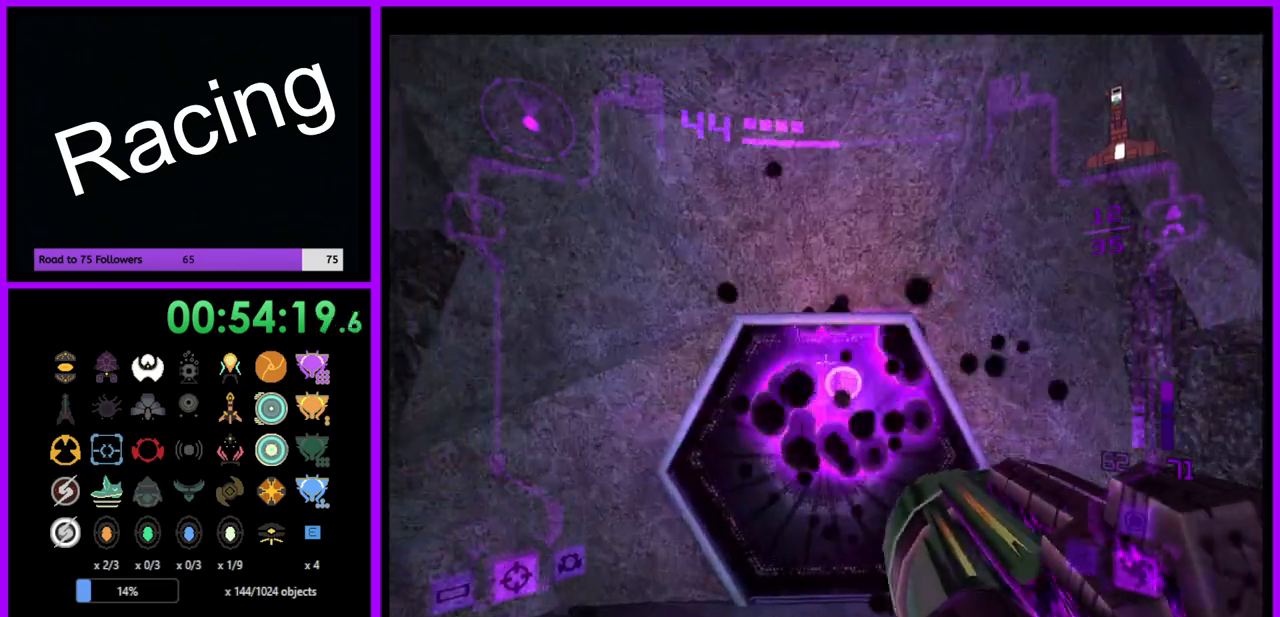
{"buttons": ["L1"], "left_stick": "up", "right_stick": "center", "events": [[233, "right_stick", "up"], [383, "right_stick", "center"]]}
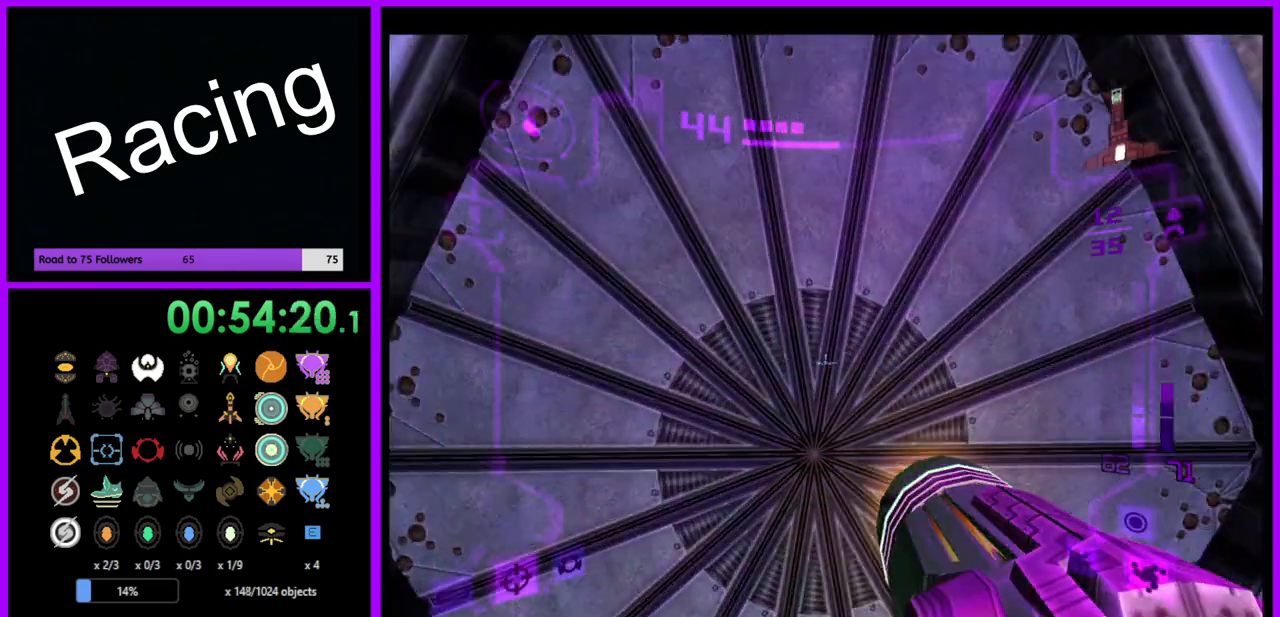
{"buttons": [], "left_stick": "right", "right_stick": "center", "events": [[167, "left_stick", "center"], [200, "L1", "up"], [367, "left_stick", "right"]]}
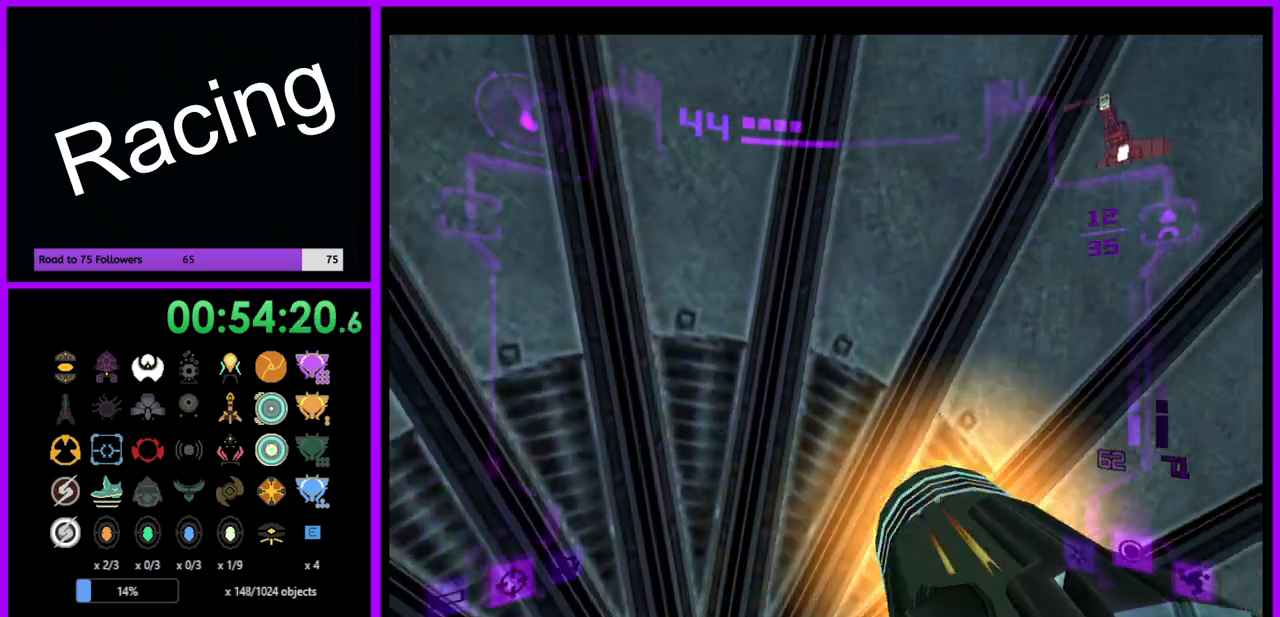
{"buttons": [], "left_stick": "center", "right_stick": "center", "events": [[33, "left_stick", "center"], [333, "left_stick", "down"], [500, "left_stick", "center"]]}
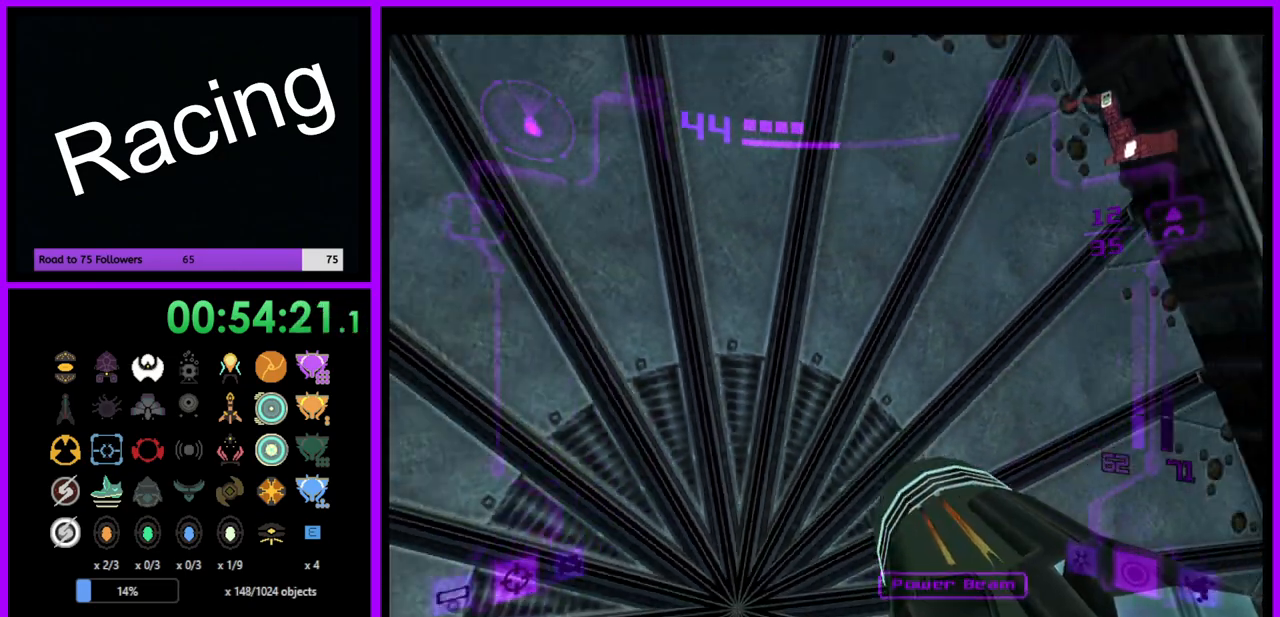
{"buttons": [], "left_stick": "center", "right_stick": "center", "events": [[150, "A", "down"], [217, "A", "up"]]}
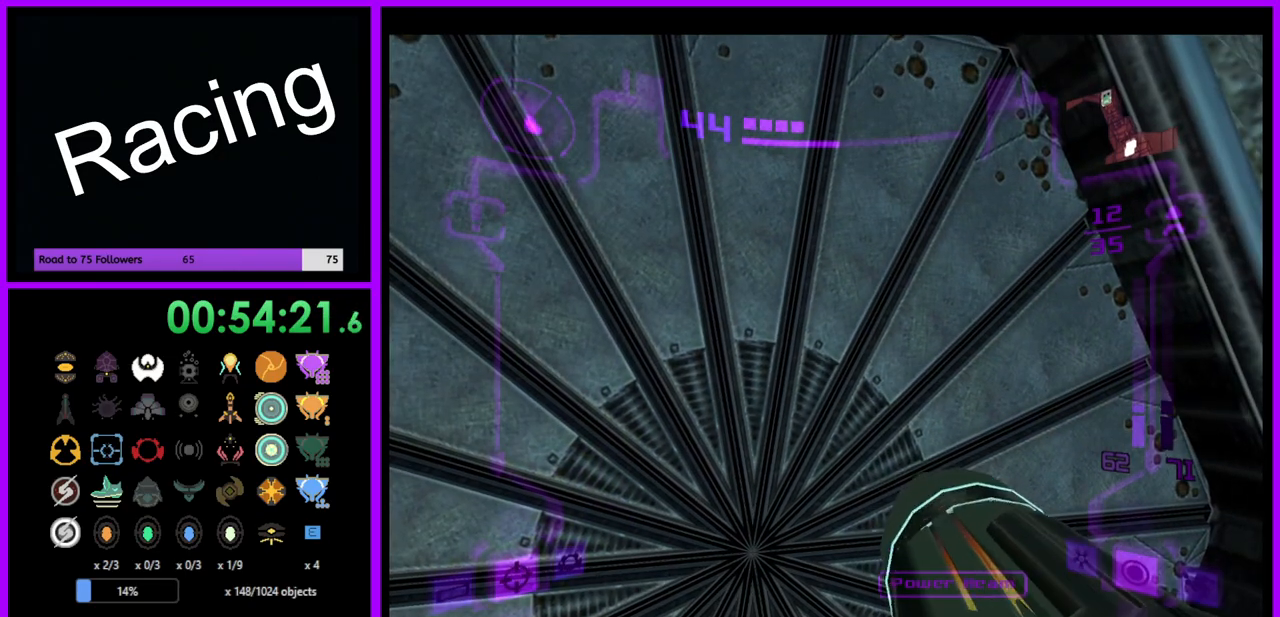
{"buttons": ["A"], "left_stick": "center", "right_stick": "center", "events": [[17, "A", "down"], [83, "A", "up"], [300, "A", "down"], [367, "A", "up"], [483, "A", "down"]]}
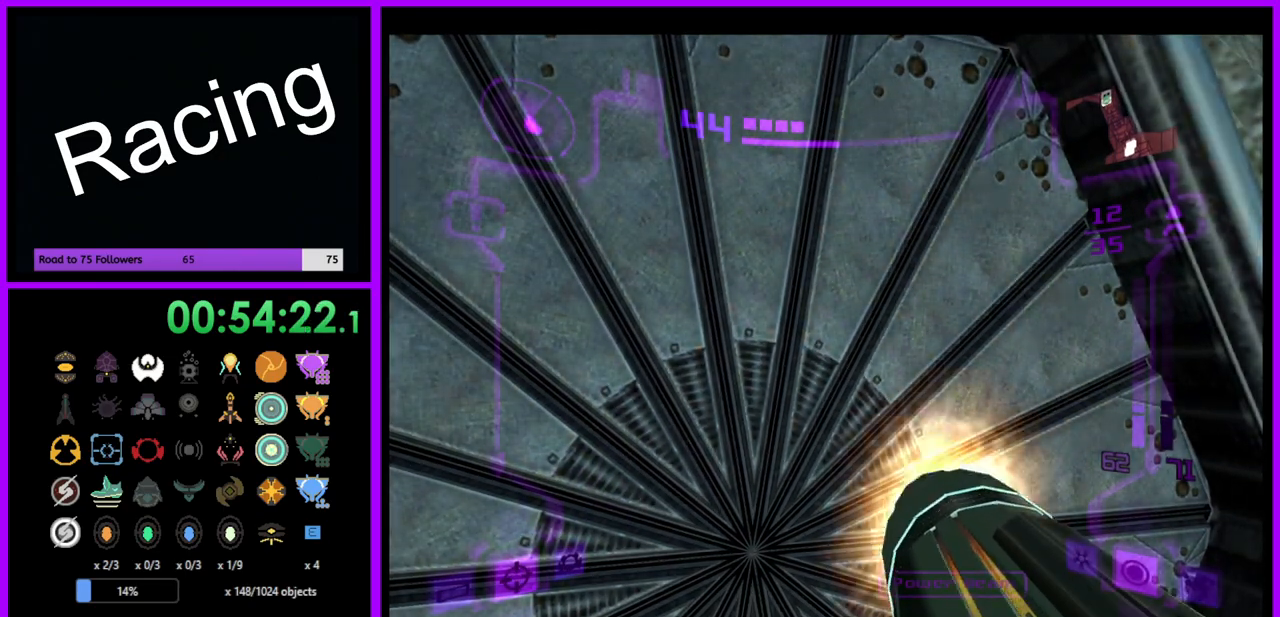
{"buttons": [], "left_stick": "center", "right_stick": "center", "events": [[33, "A", "up"], [283, "A", "down"], [350, "A", "up"]]}
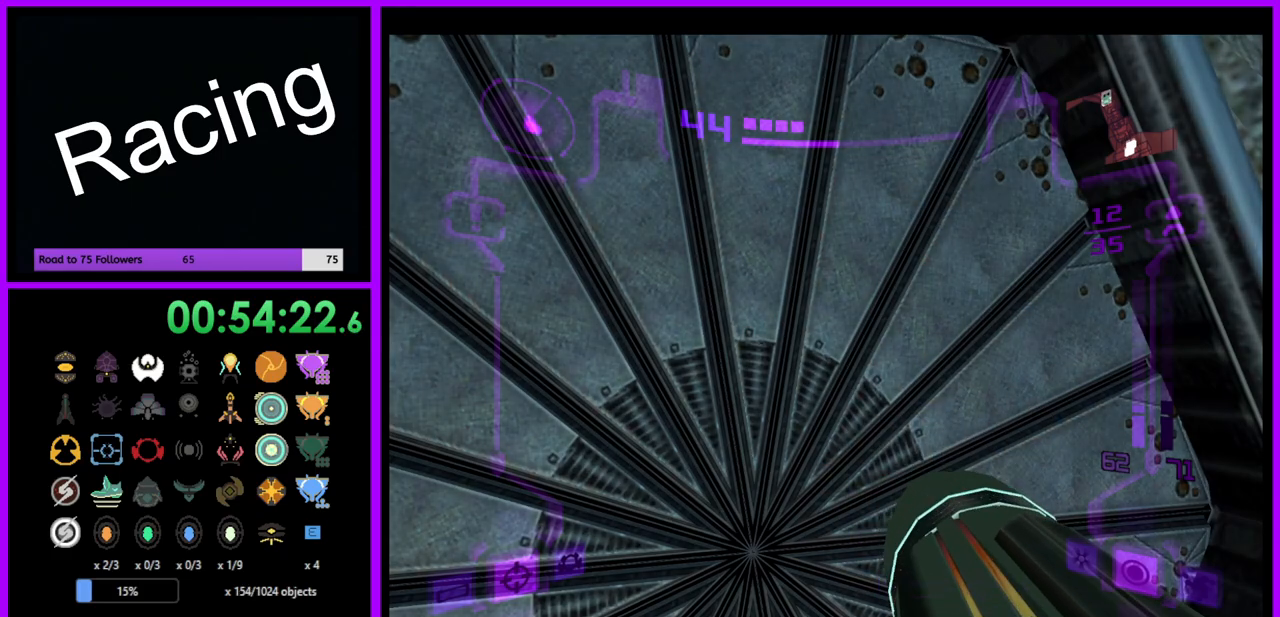
{"buttons": ["A"], "left_stick": "center", "right_stick": "center", "events": [[133, "A", "down"], [200, "A", "up"], [317, "A", "down"], [367, "A", "up"], [450, "A", "down"]]}
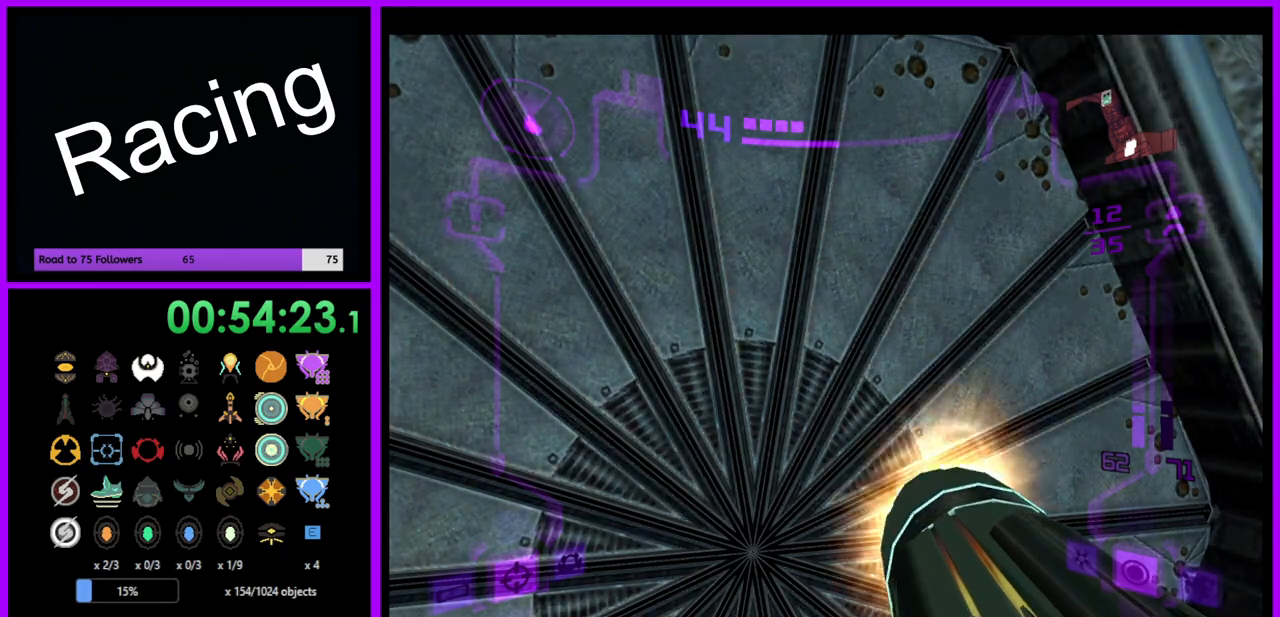
{"buttons": [], "left_stick": "center", "right_stick": "center", "events": [[17, "A", "up"], [283, "left_stick", "right"], [433, "left_stick", "center"]]}
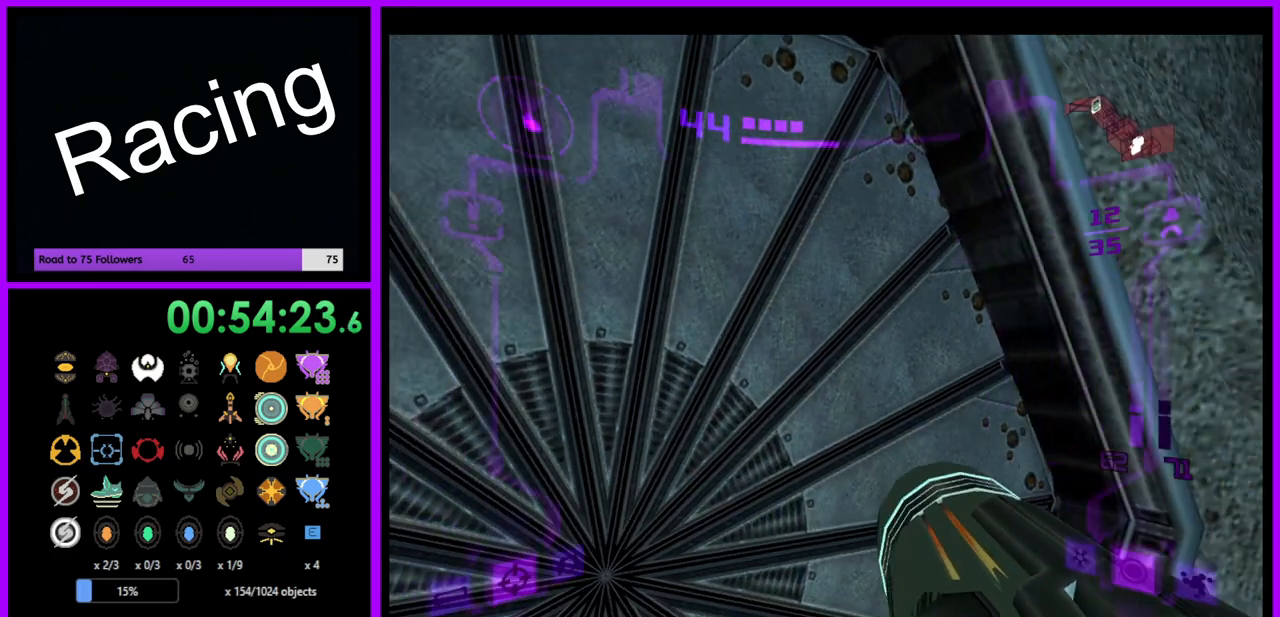
{"buttons": ["L1"], "left_stick": "center", "right_stick": "center", "events": [[200, "L1", "down"], [233, "left_stick", "down-left"], [400, "left_stick", "center"]]}
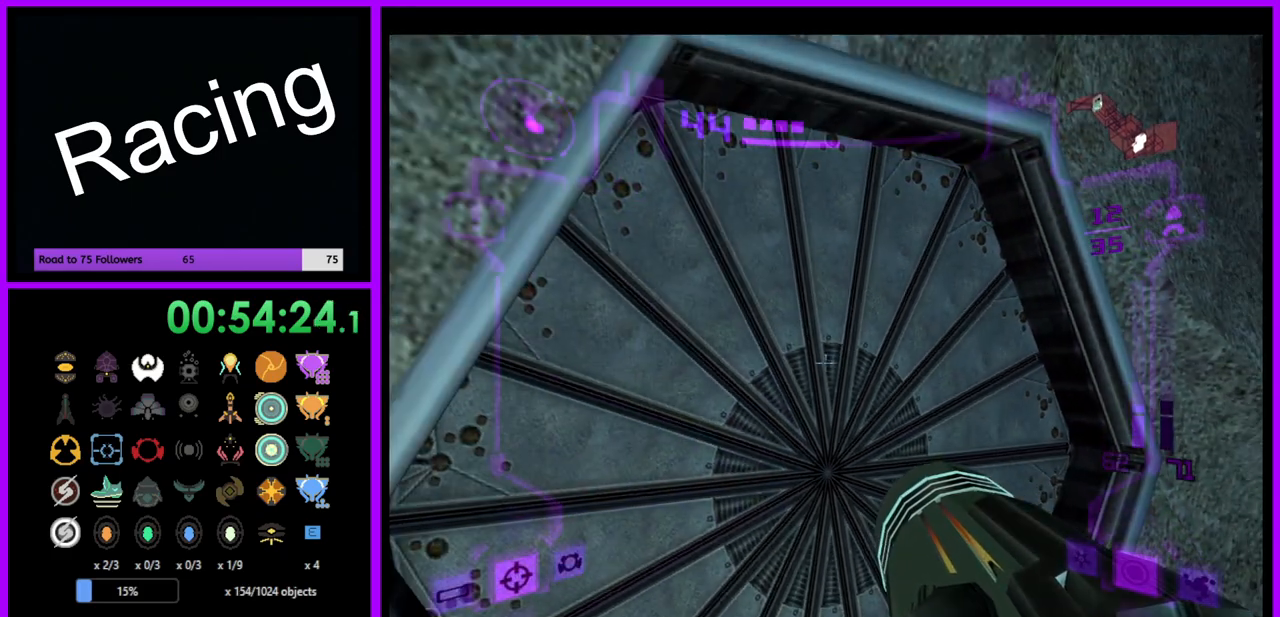
{"buttons": ["L1"], "left_stick": "up", "right_stick": "center", "events": [[117, "A", "down"], [117, "left_stick", "up"], [200, "A", "up"], [267, "left_stick", "center"], [417, "left_stick", "up"]]}
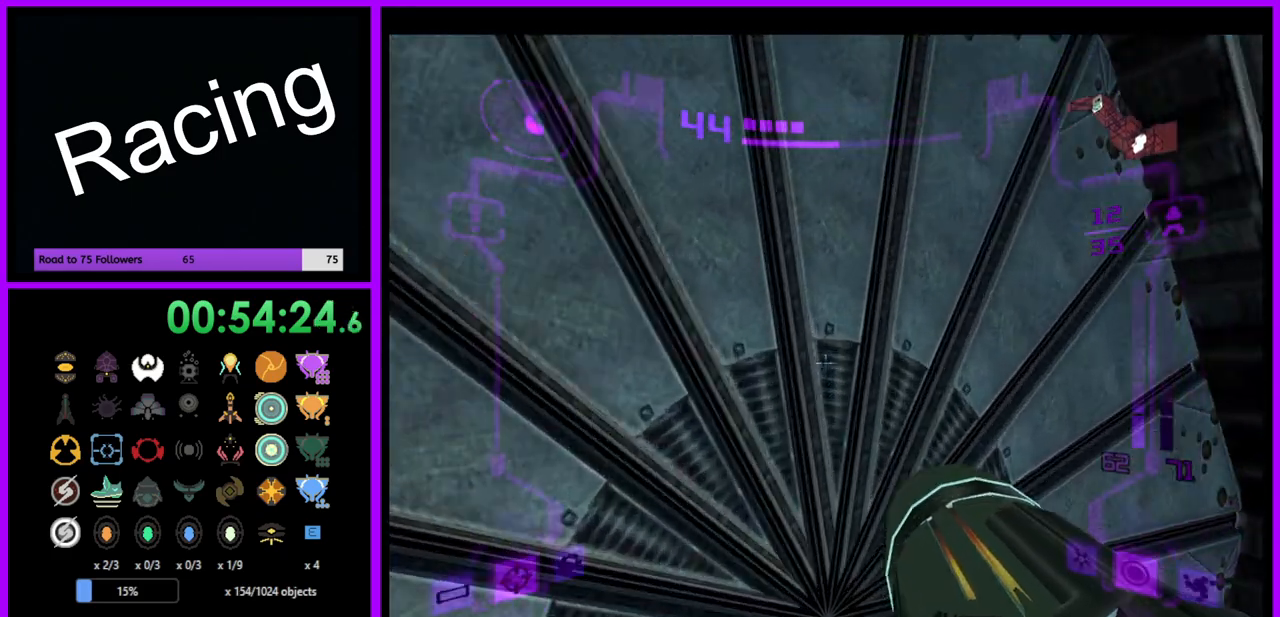
{"buttons": ["L1"], "left_stick": "center", "right_stick": "center", "events": [[83, "left_stick", "center"], [217, "left_stick", "down"], [367, "left_stick", "center"]]}
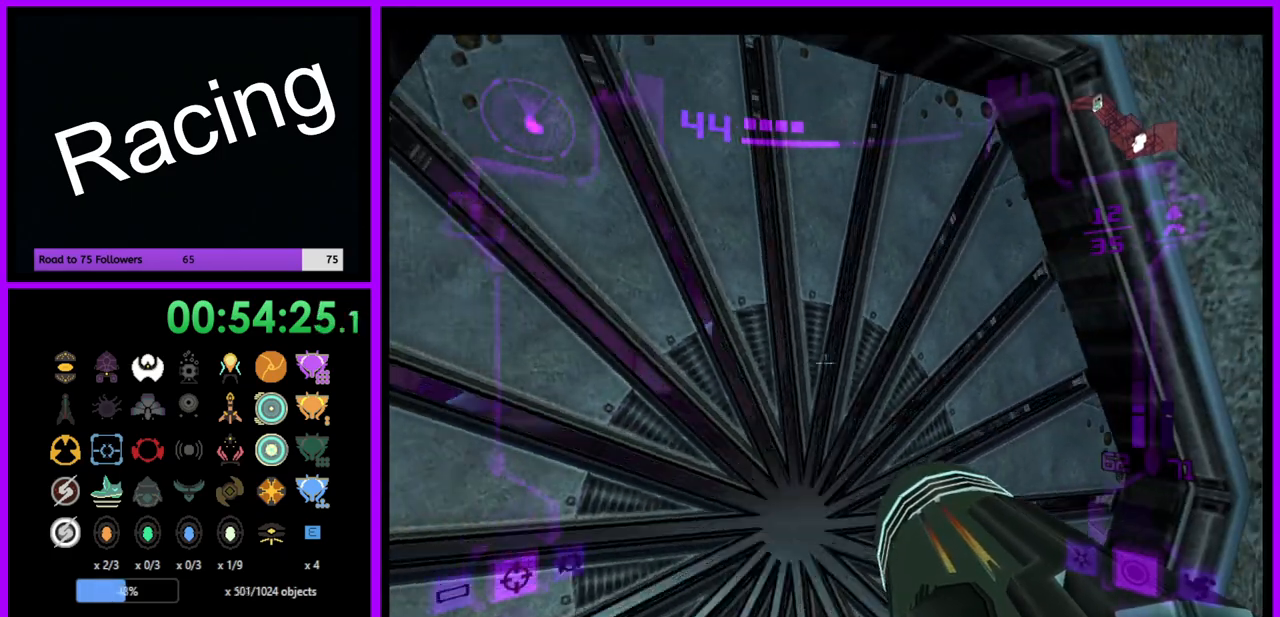
{"buttons": ["L1"], "left_stick": "up", "right_stick": "center", "events": [[283, "left_stick", "up"]]}
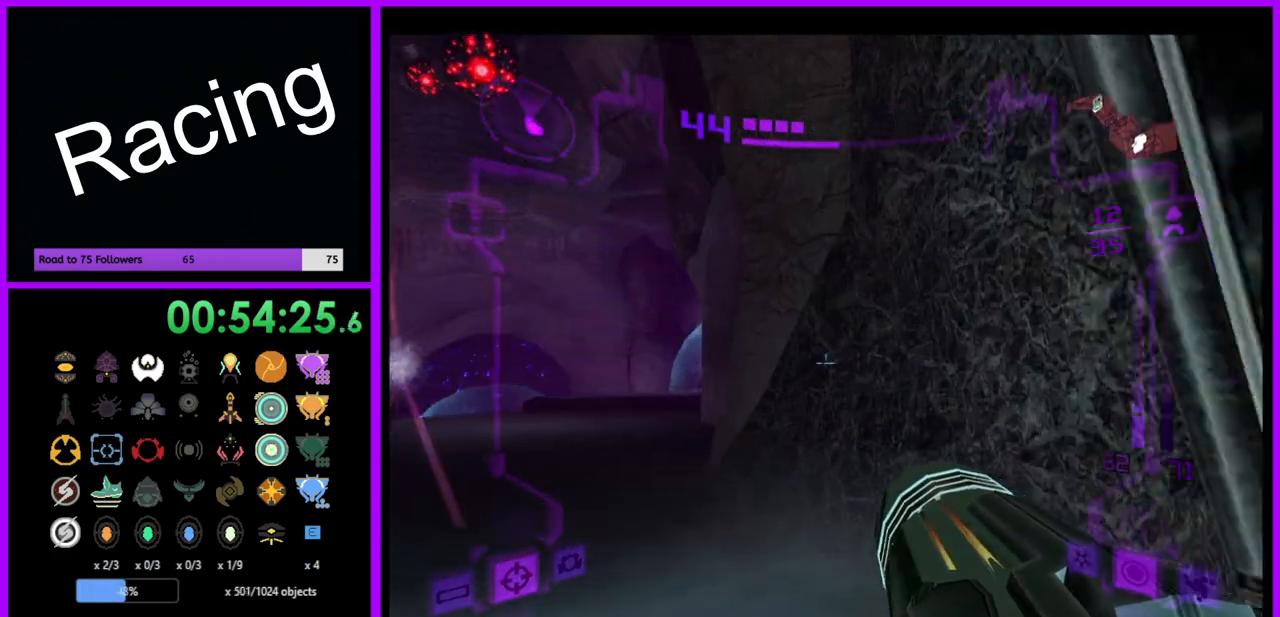
{"buttons": ["L1"], "left_stick": "up-left", "right_stick": "center", "events": [[217, "B", "down"], [233, "left_stick", "up-left"], [383, "B", "up"]]}
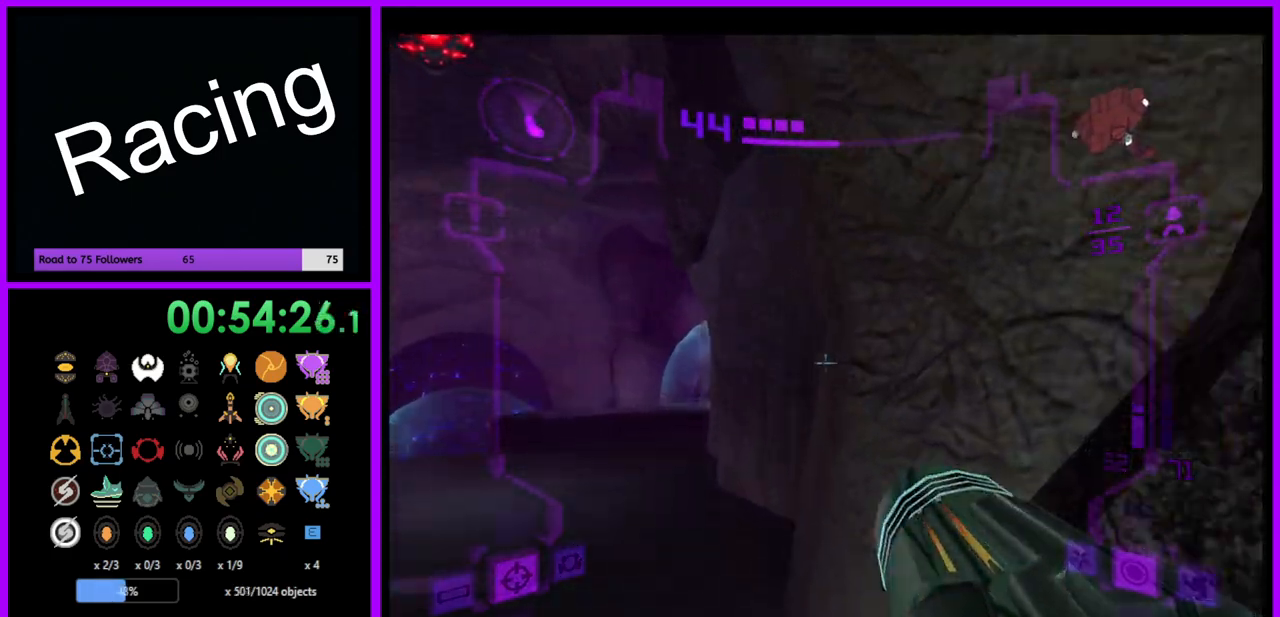
{"buttons": ["L1"], "left_stick": "up-left", "right_stick": "center", "events": []}
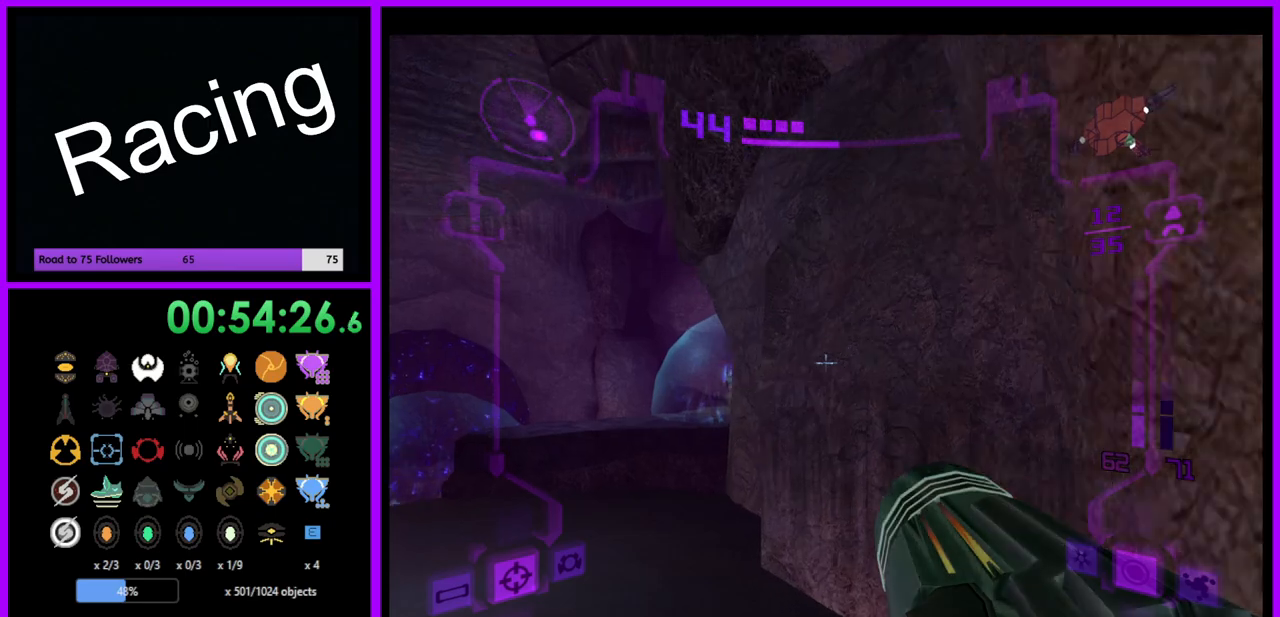
{"buttons": ["L1"], "left_stick": "up-left", "right_stick": "center", "events": [[367, "B", "down"], [483, "B", "up"]]}
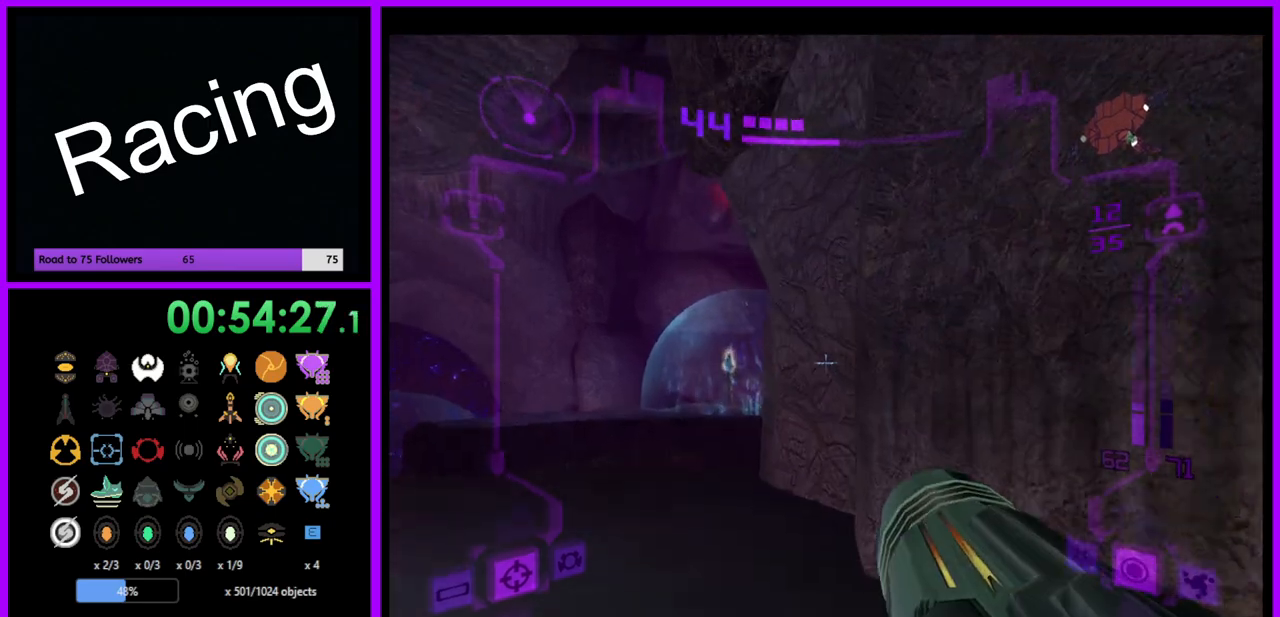
{"buttons": ["L1"], "left_stick": "up-left", "right_stick": "center", "events": []}
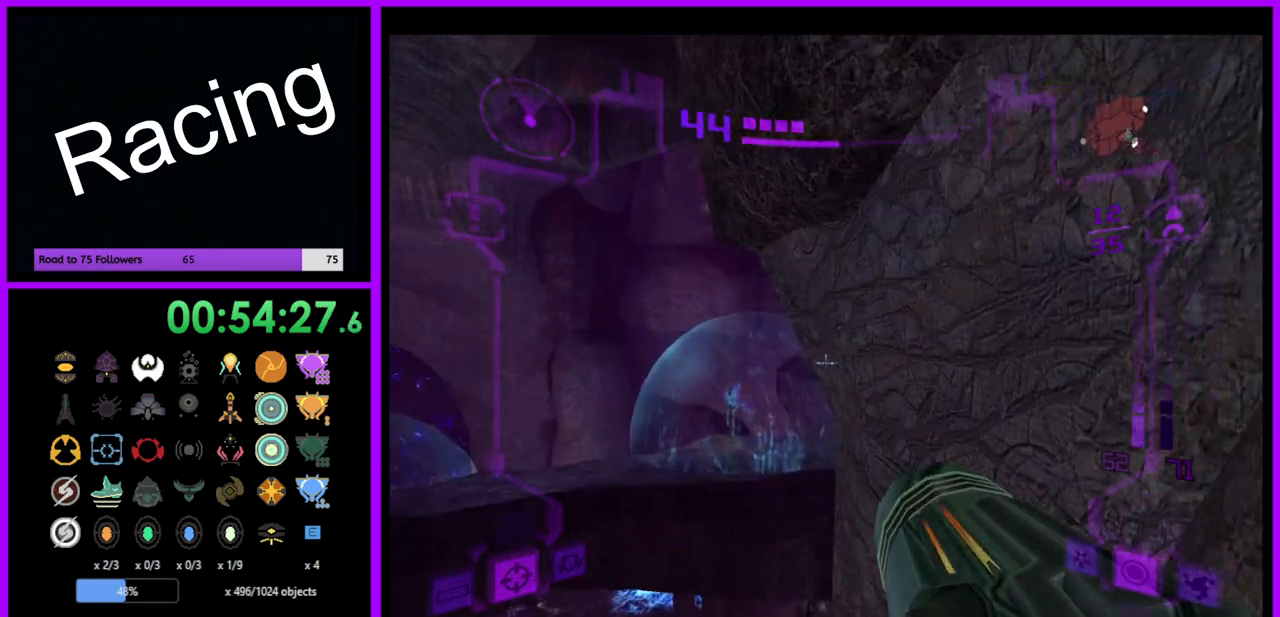
{"buttons": ["L1"], "left_stick": "up", "right_stick": "center", "events": [[500, "left_stick", "up"]]}
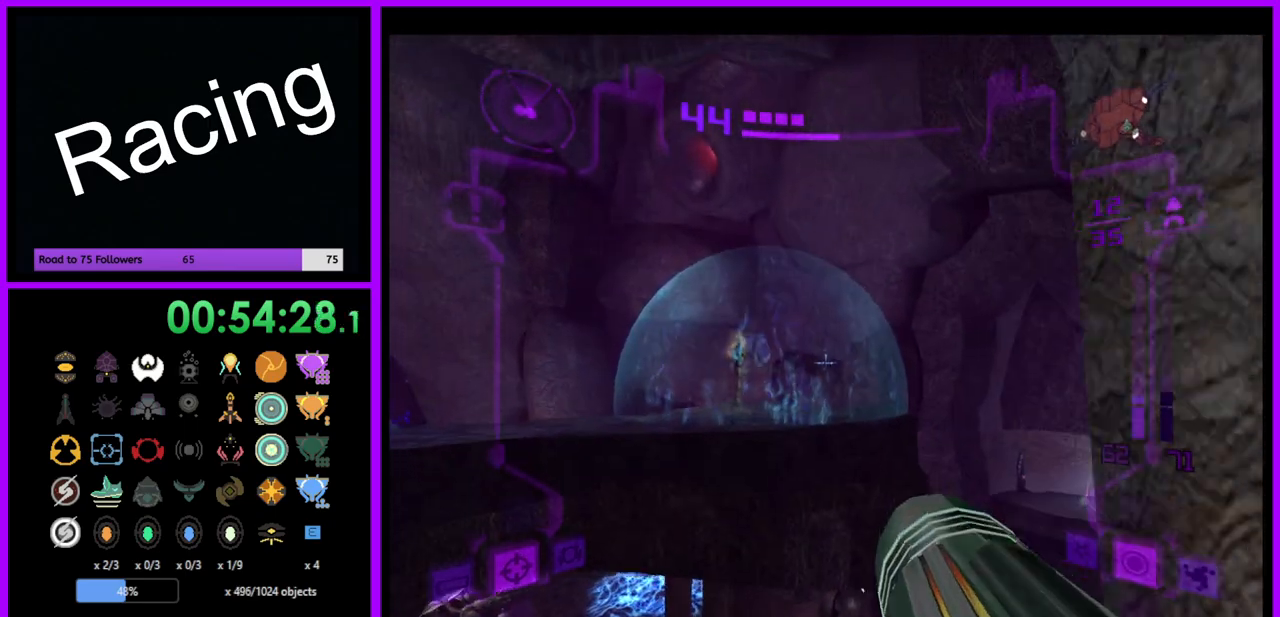
{"buttons": ["L1"], "left_stick": "up-right", "right_stick": "center", "events": [[317, "B", "down"], [383, "left_stick", "up-right"], [450, "B", "up"]]}
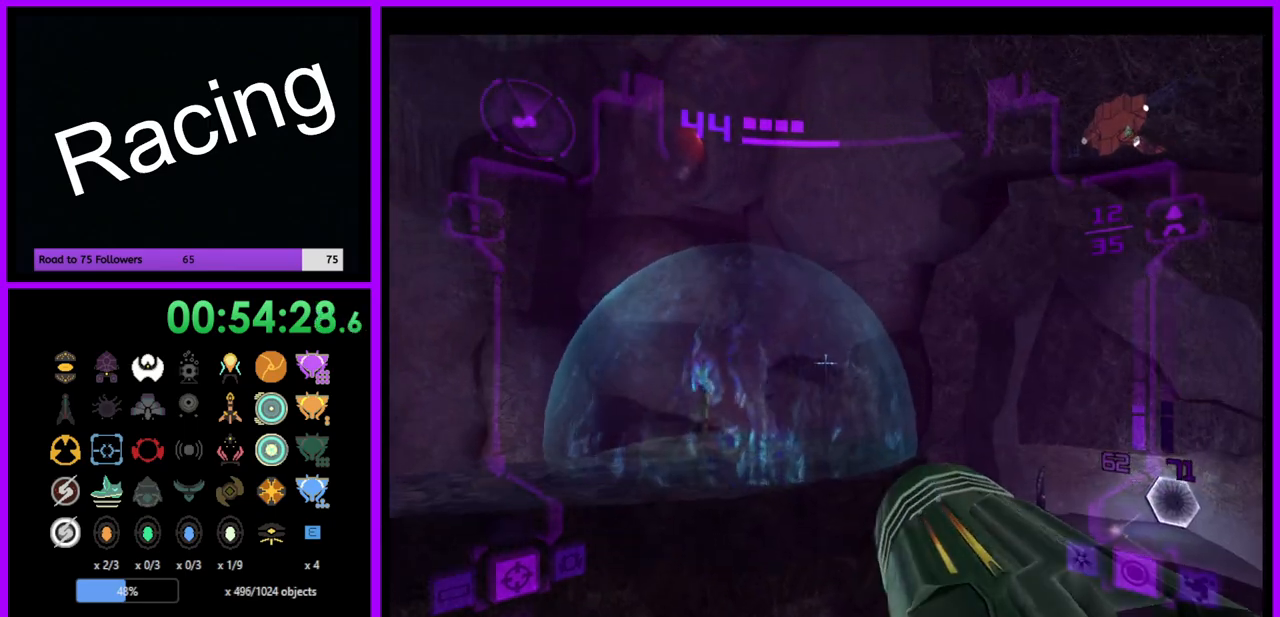
{"buttons": [], "left_stick": "up-right", "right_stick": "left", "events": [[83, "L1", "up"], [467, "right_stick", "left"]]}
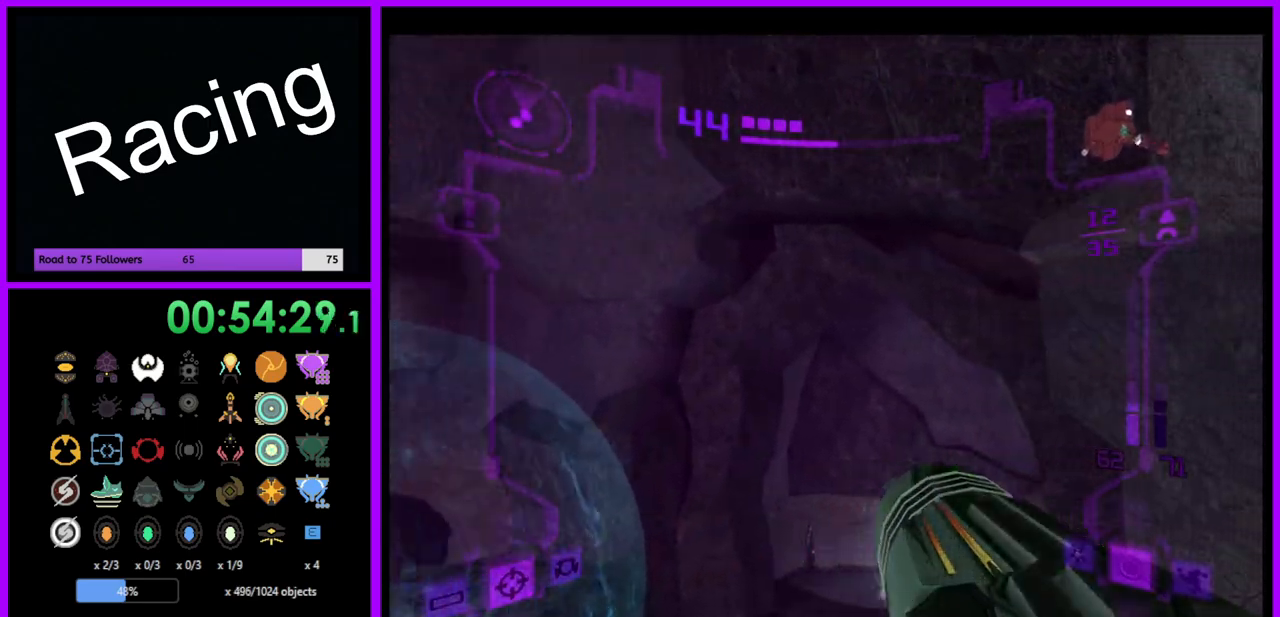
{"buttons": [], "left_stick": "up", "right_stick": "center", "events": [[133, "left_stick", "up"], [200, "right_stick", "center"]]}
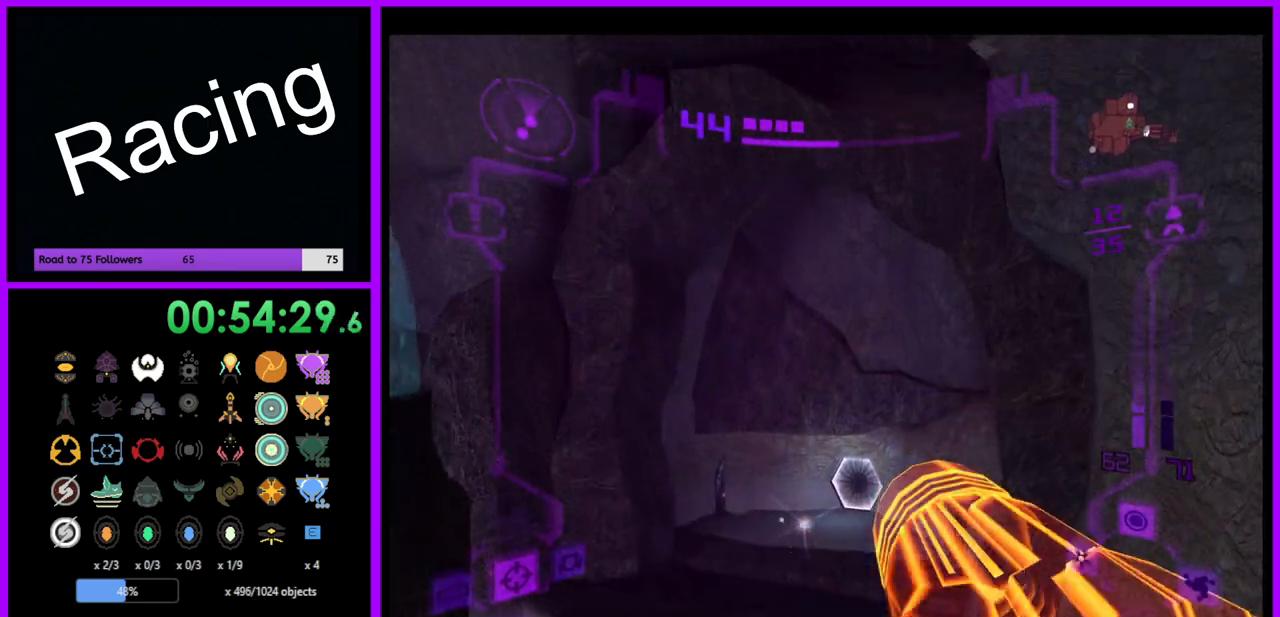
{"buttons": ["L1"], "left_stick": "up-right", "right_stick": "center", "events": [[150, "L1", "down"], [217, "left_stick", "up-right"]]}
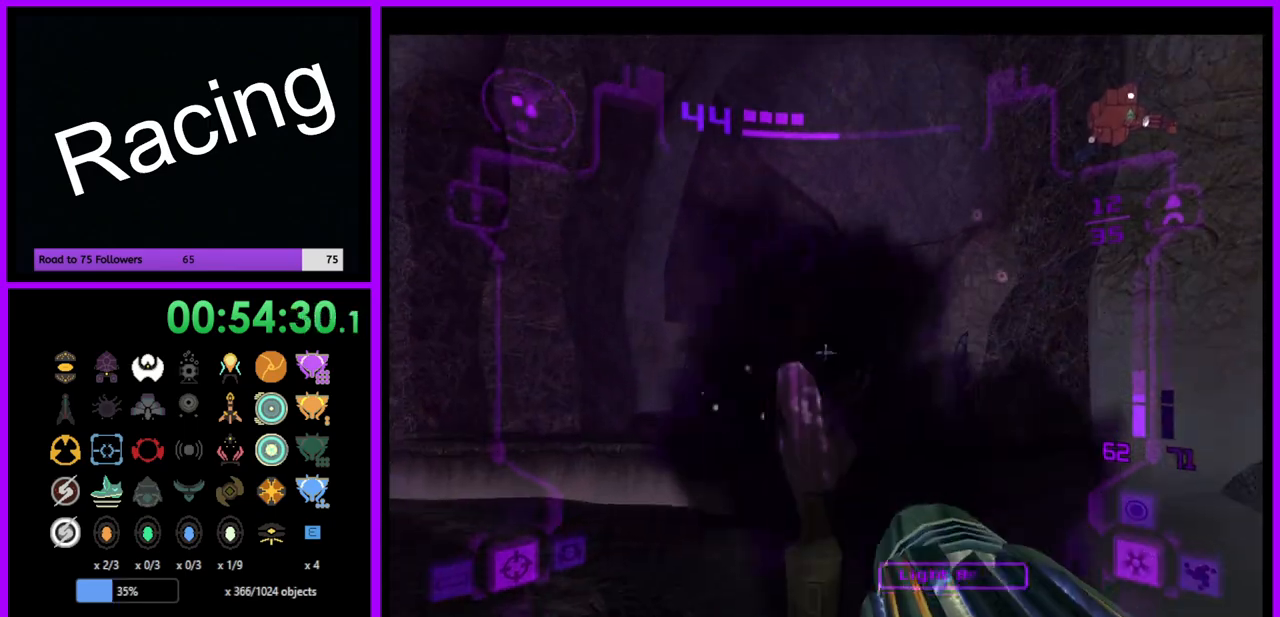
{"buttons": ["L1"], "left_stick": "up", "right_stick": "center", "events": [[100, "left_stick", "up"], [150, "L1", "up"], [383, "L1", "down"], [383, "left_stick", "up-right"], [483, "left_stick", "up"]]}